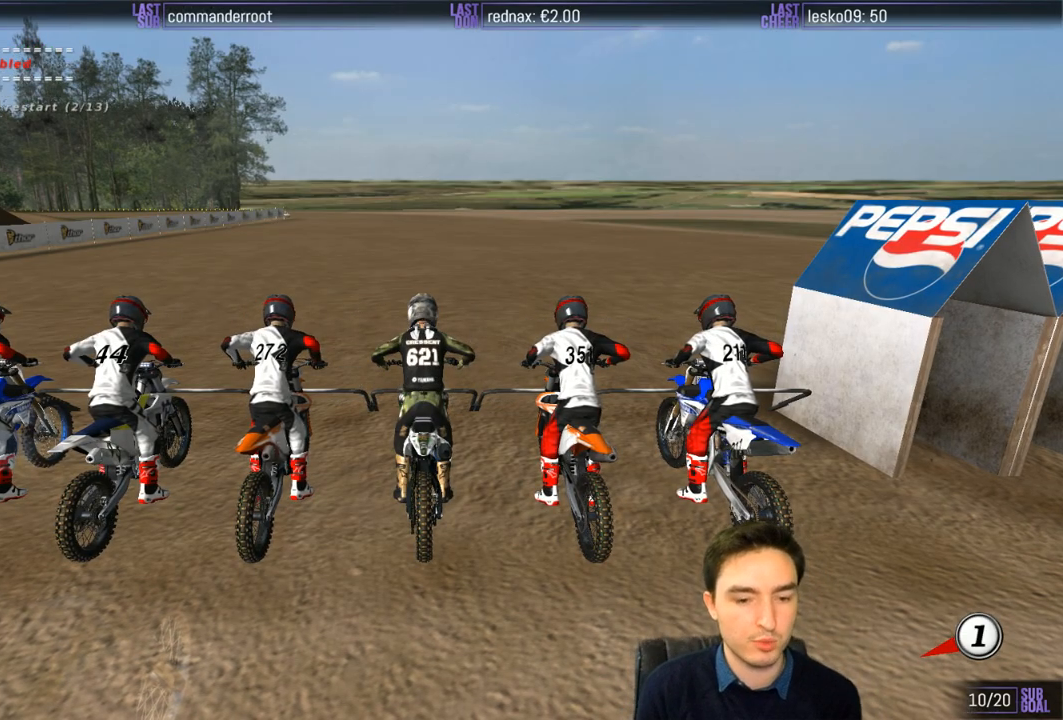
Gameplay with a controller (Xbox layout); each line is a JSON object with the inputs held at the frame after it. "events" lists button and stick changes between this image and that frame as [ms after this image, input, new state], when the widget could be followed in between. Not read: L1 L3 R3.
{"buttons": ["R2"], "left_stick": "center", "right_stick": "center", "events": [[100, "R2", "down"]]}
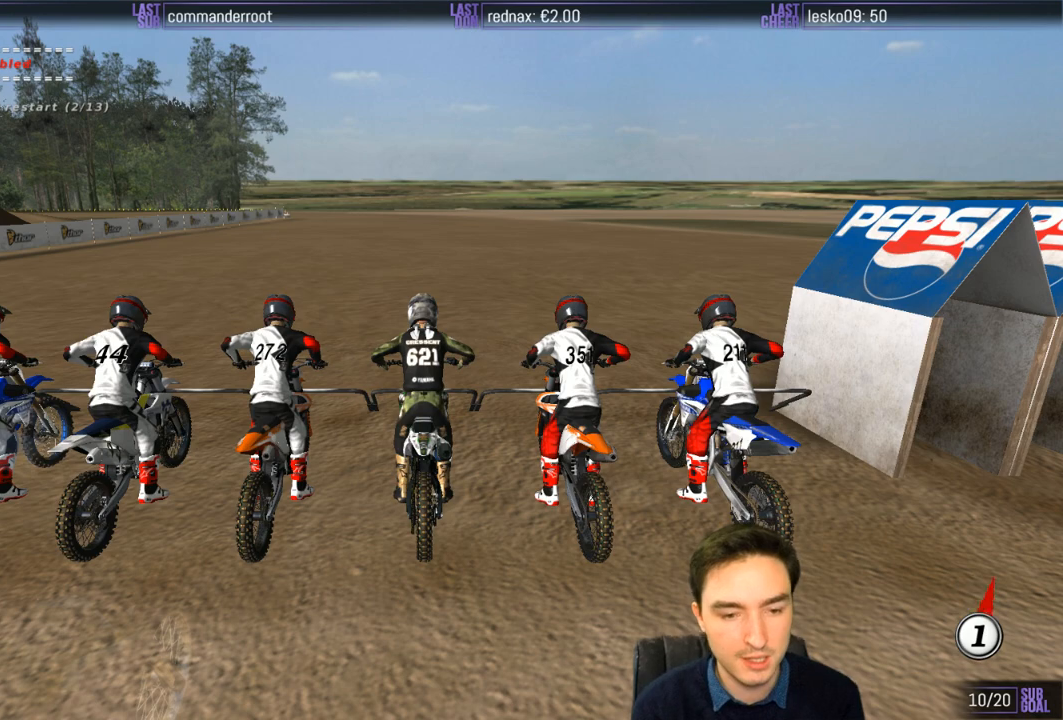
{"buttons": ["R2"], "left_stick": "up", "right_stick": "center", "events": [[33, "left_stick", "up"]]}
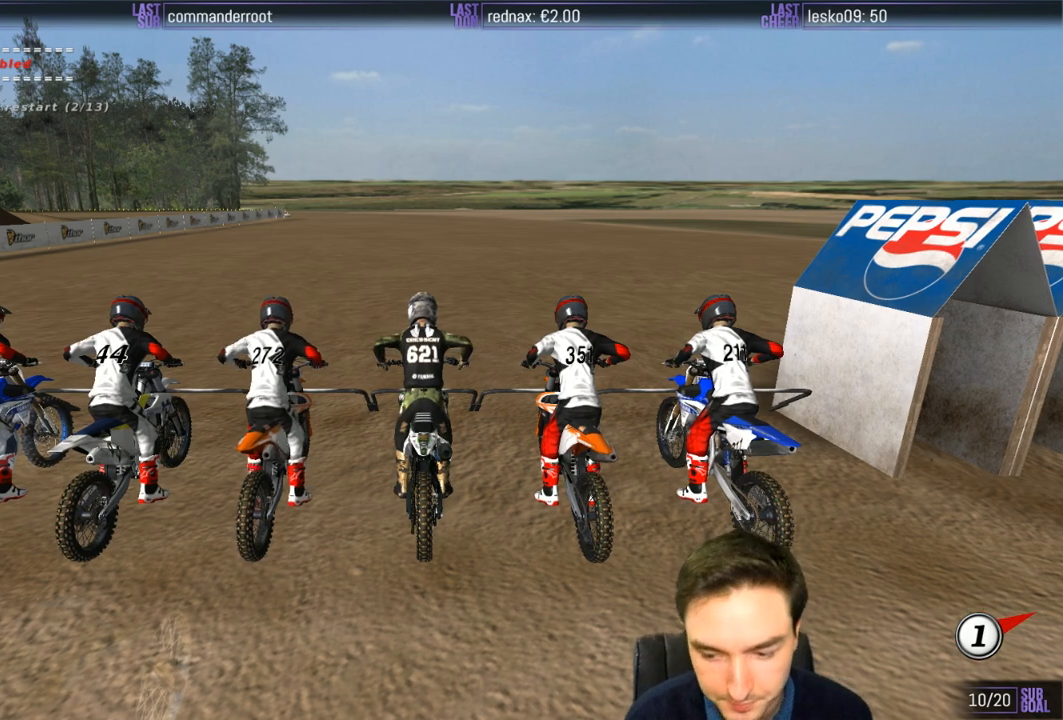
{"buttons": ["R2"], "left_stick": "up", "right_stick": "center", "events": []}
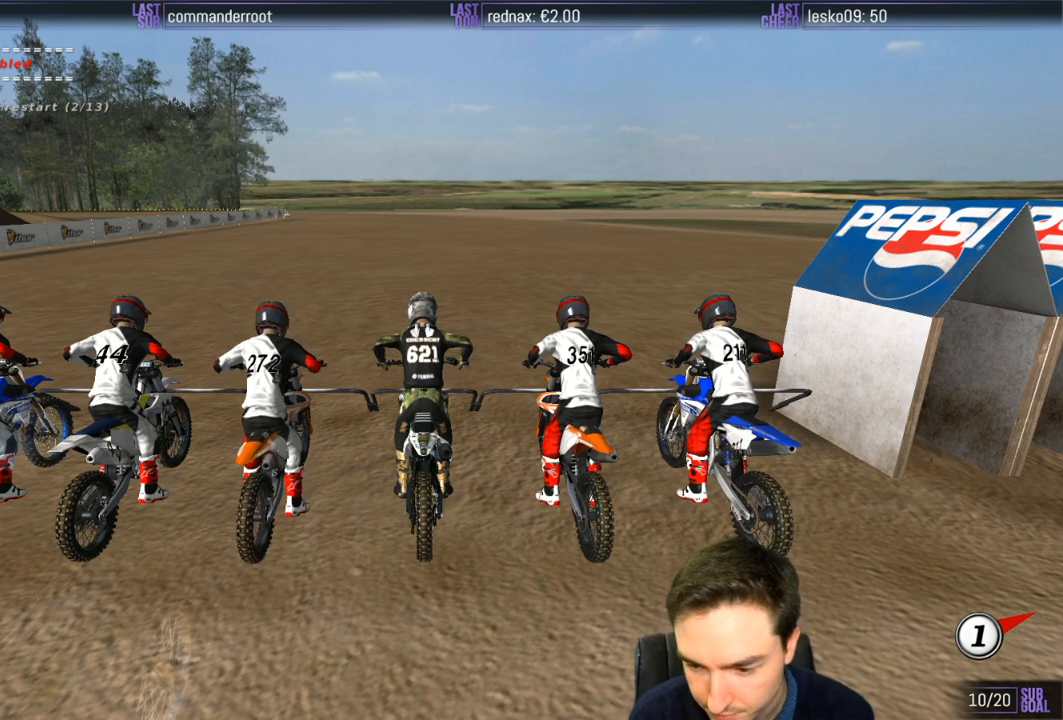
{"buttons": ["R2"], "left_stick": "up", "right_stick": "center", "events": []}
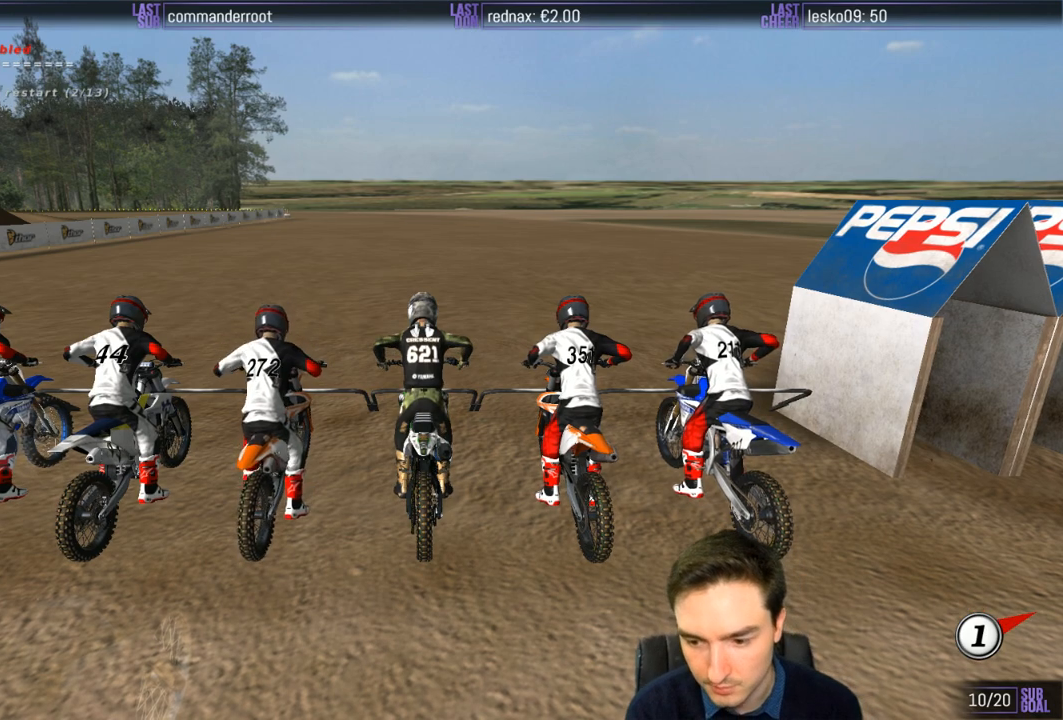
{"buttons": ["R2"], "left_stick": "up", "right_stick": "center", "events": []}
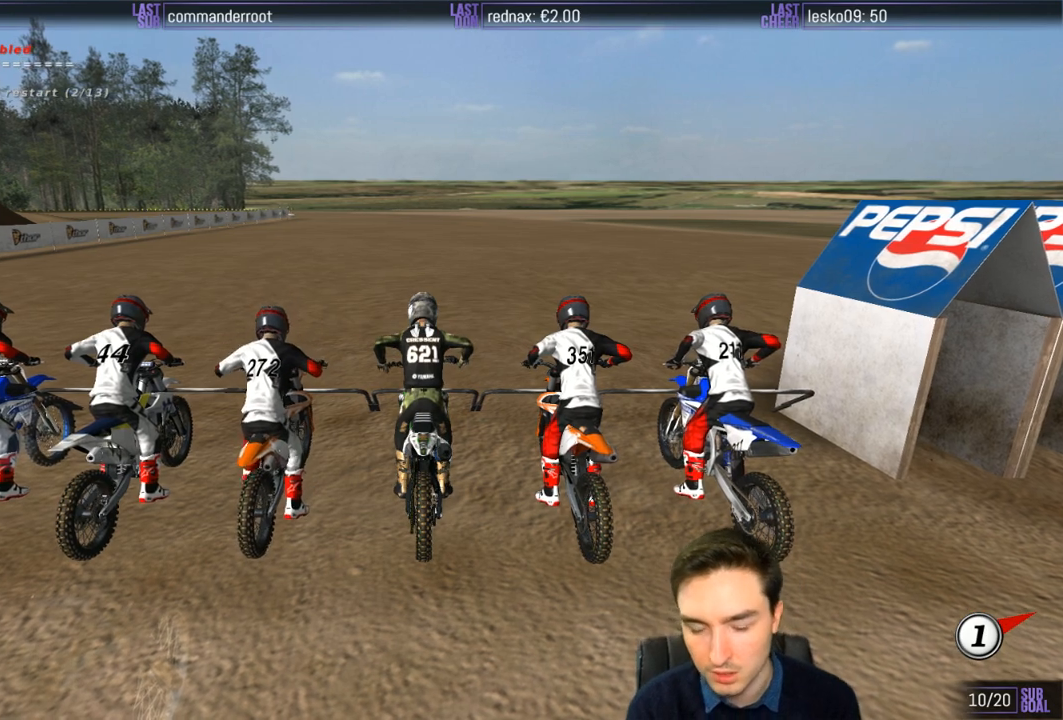
{"buttons": ["R2"], "left_stick": "up", "right_stick": "center", "events": []}
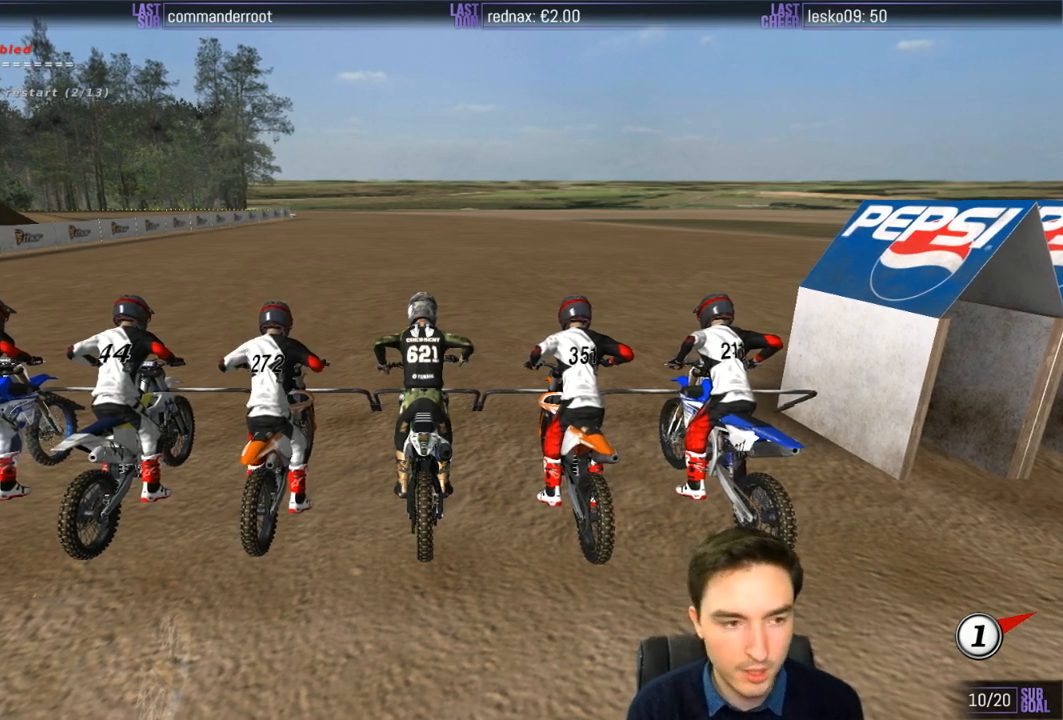
{"buttons": ["R2"], "left_stick": "up", "right_stick": "center", "events": []}
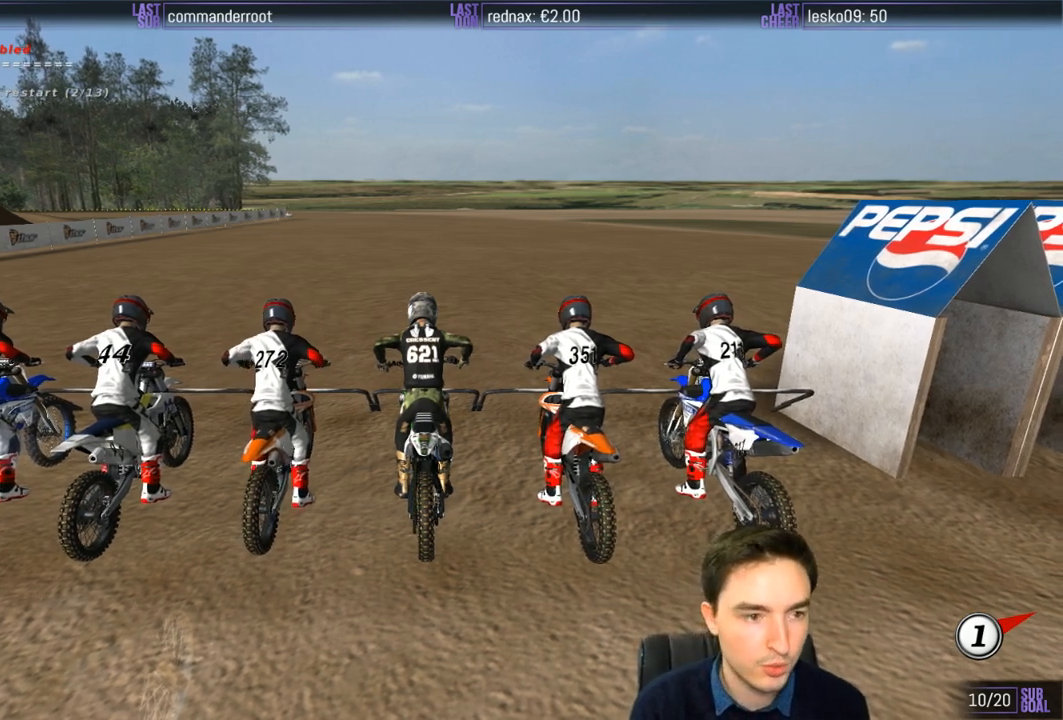
{"buttons": ["R2"], "left_stick": "up", "right_stick": "center", "events": []}
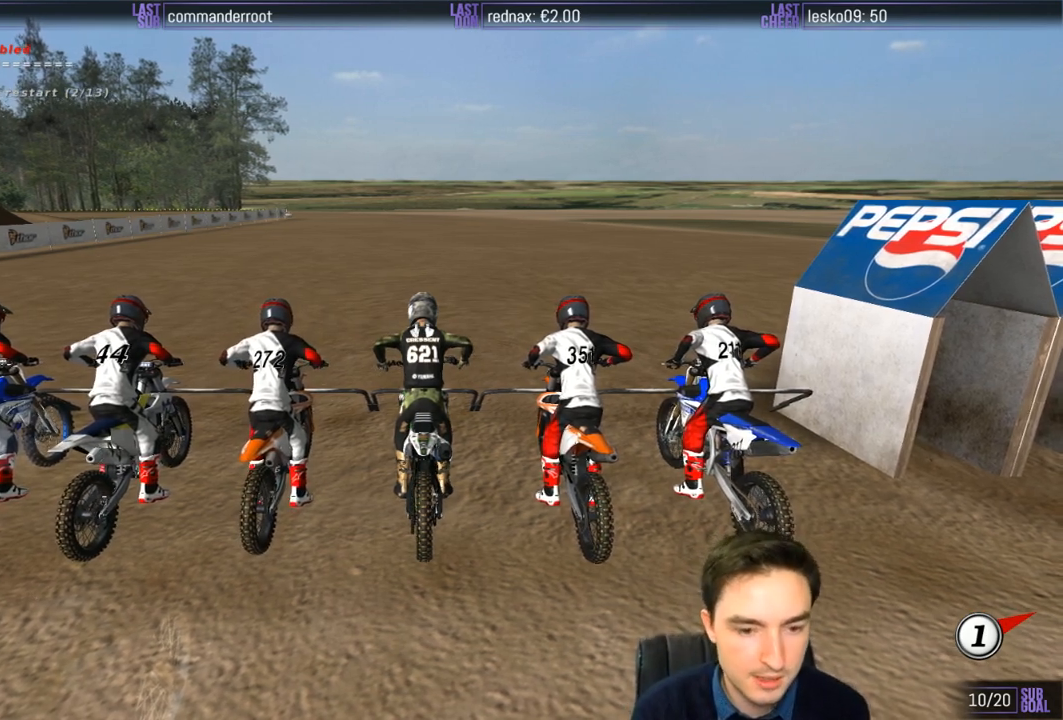
{"buttons": ["R2"], "left_stick": "up", "right_stick": "center", "events": []}
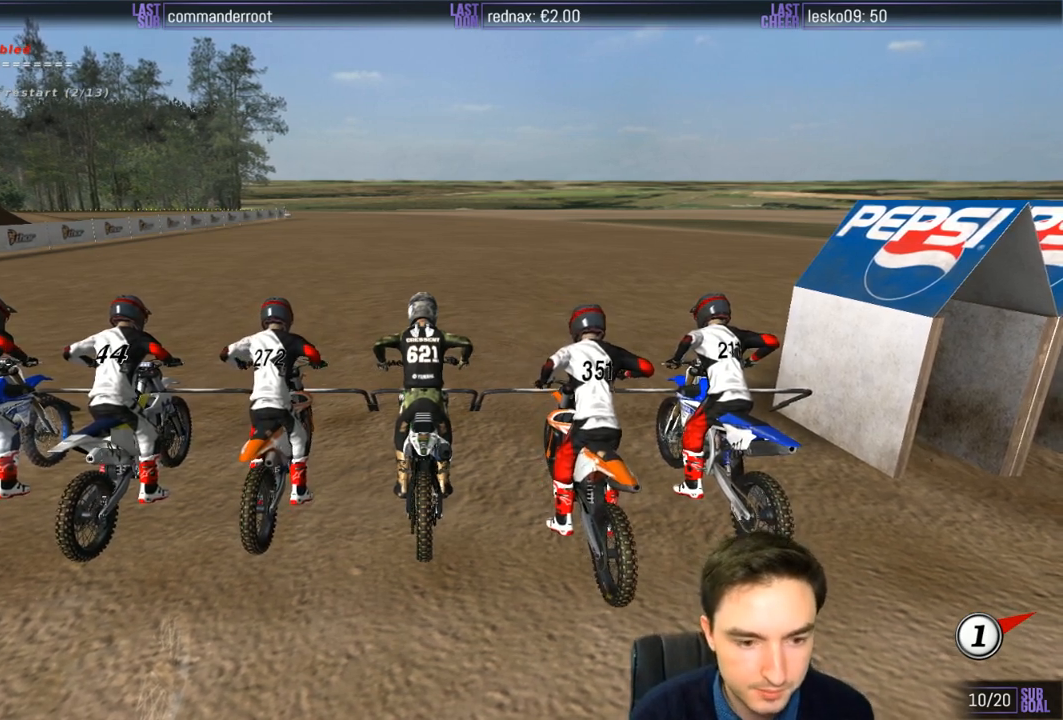
{"buttons": ["R2"], "left_stick": "up", "right_stick": "center", "events": []}
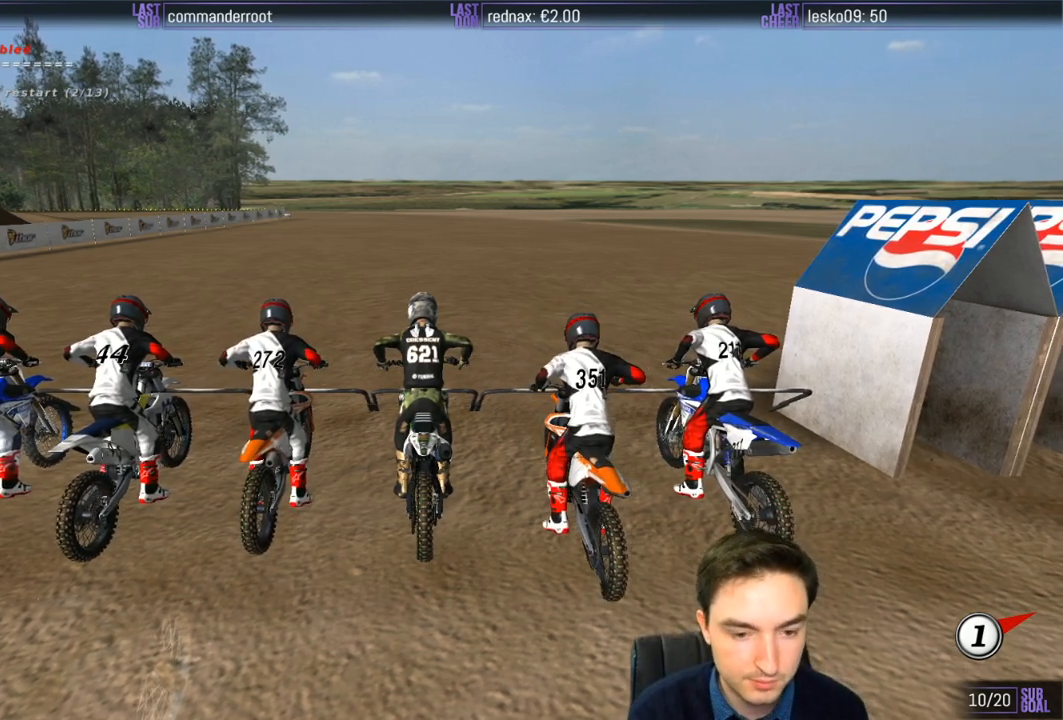
{"buttons": ["R2"], "left_stick": "up", "right_stick": "center", "events": []}
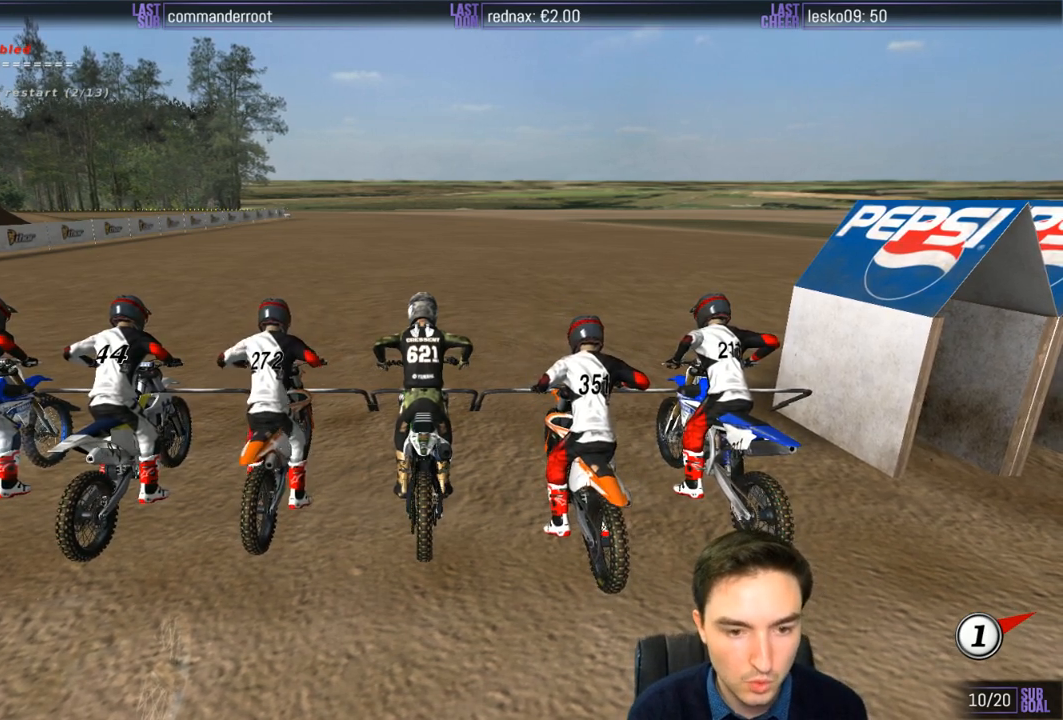
{"buttons": ["R2"], "left_stick": "up", "right_stick": "center", "events": []}
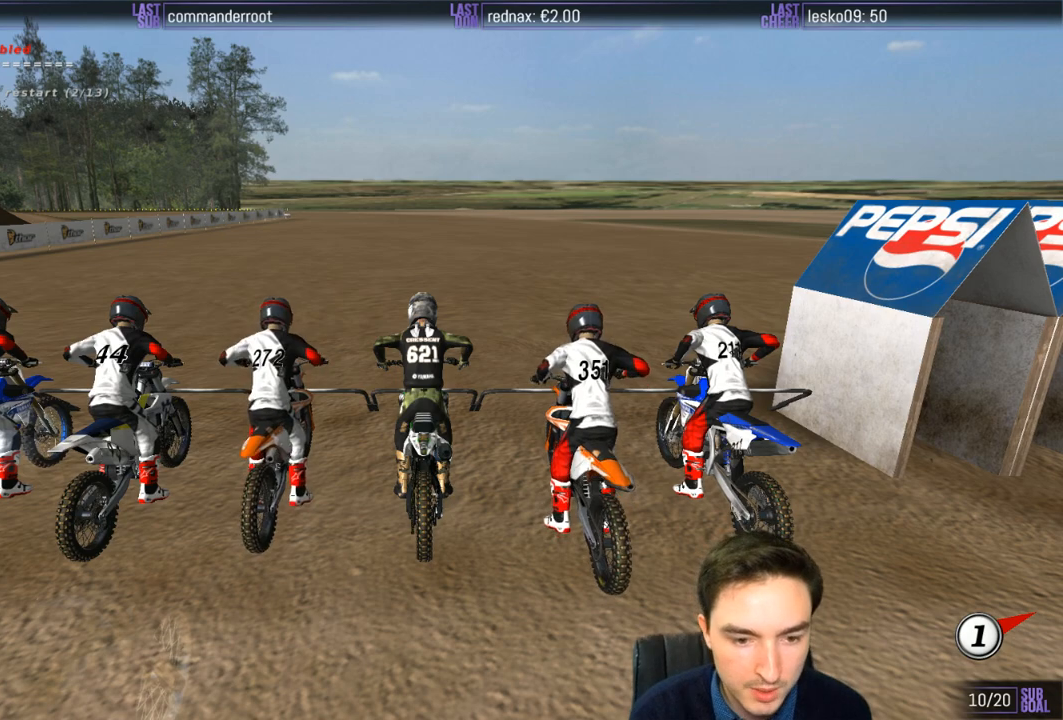
{"buttons": ["R2"], "left_stick": "up", "right_stick": "center", "events": []}
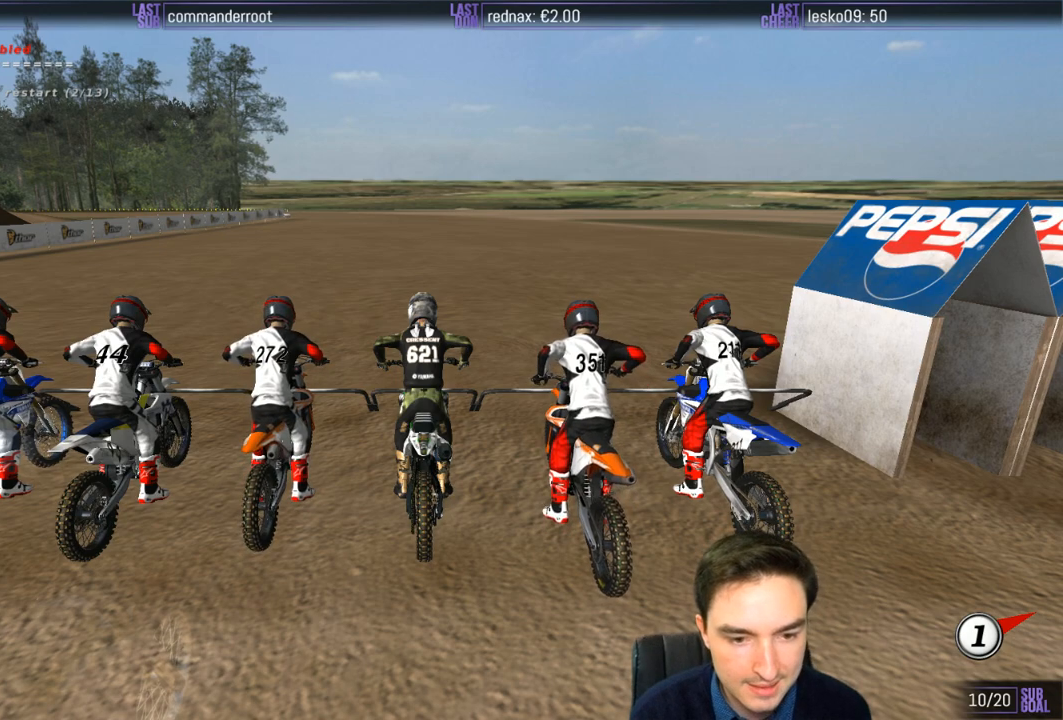
{"buttons": ["R2"], "left_stick": "up", "right_stick": "center", "events": []}
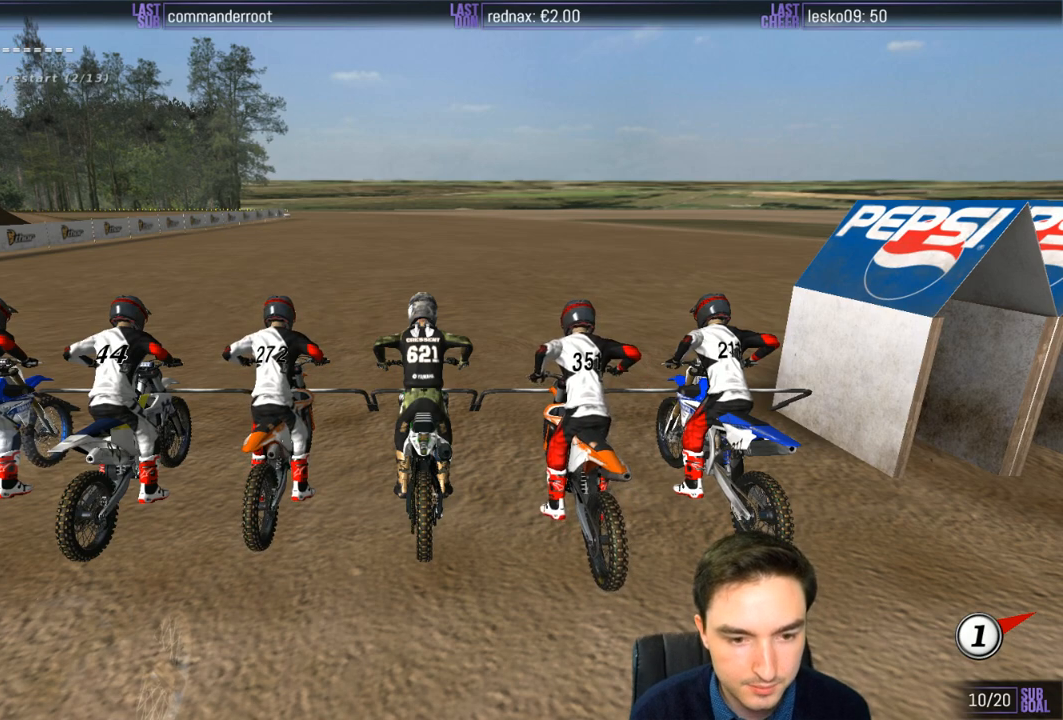
{"buttons": ["R2"], "left_stick": "up", "right_stick": "center", "events": []}
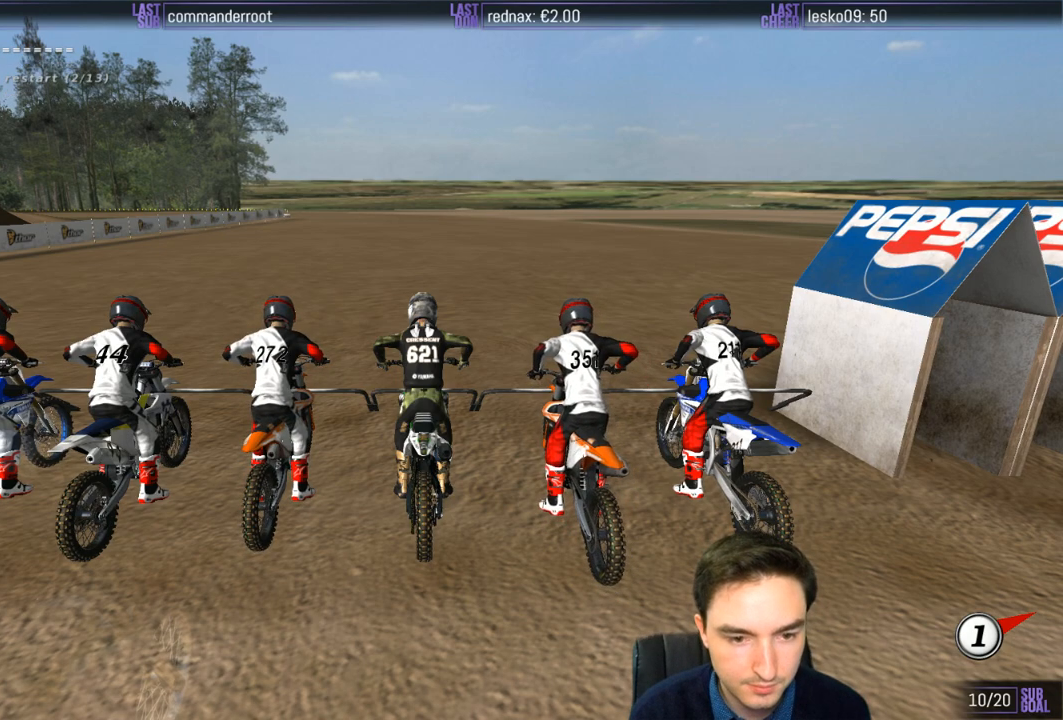
{"buttons": ["R2"], "left_stick": "up", "right_stick": "center", "events": []}
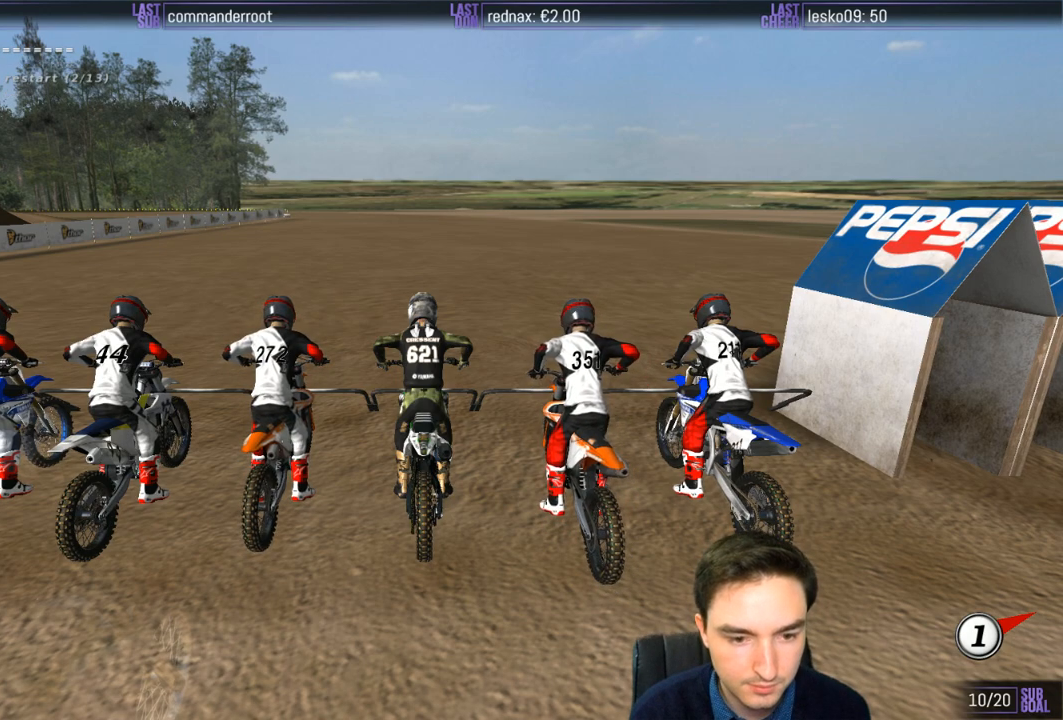
{"buttons": ["R2"], "left_stick": "up", "right_stick": "center", "events": []}
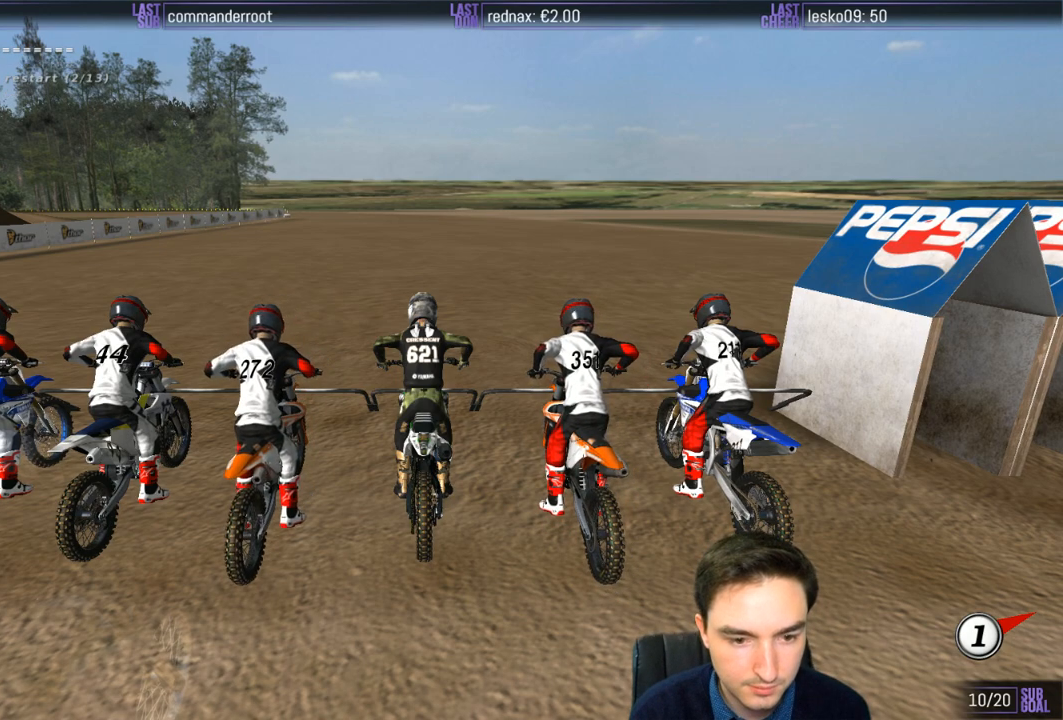
{"buttons": ["R2"], "left_stick": "up", "right_stick": "center", "events": []}
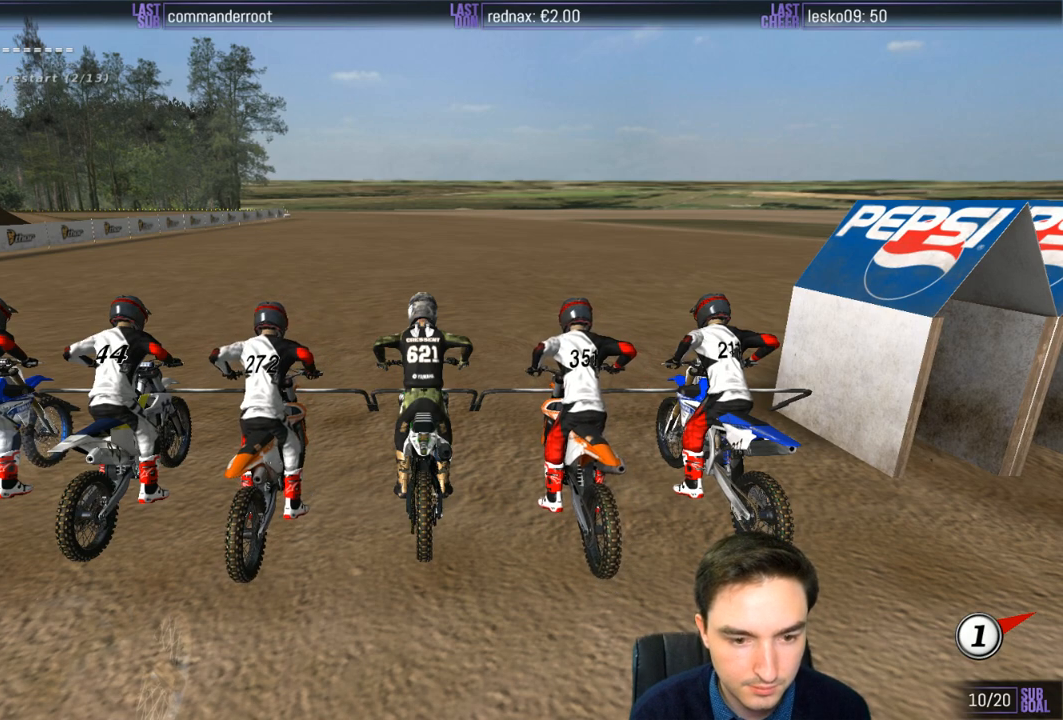
{"buttons": ["R2"], "left_stick": "up", "right_stick": "center", "events": []}
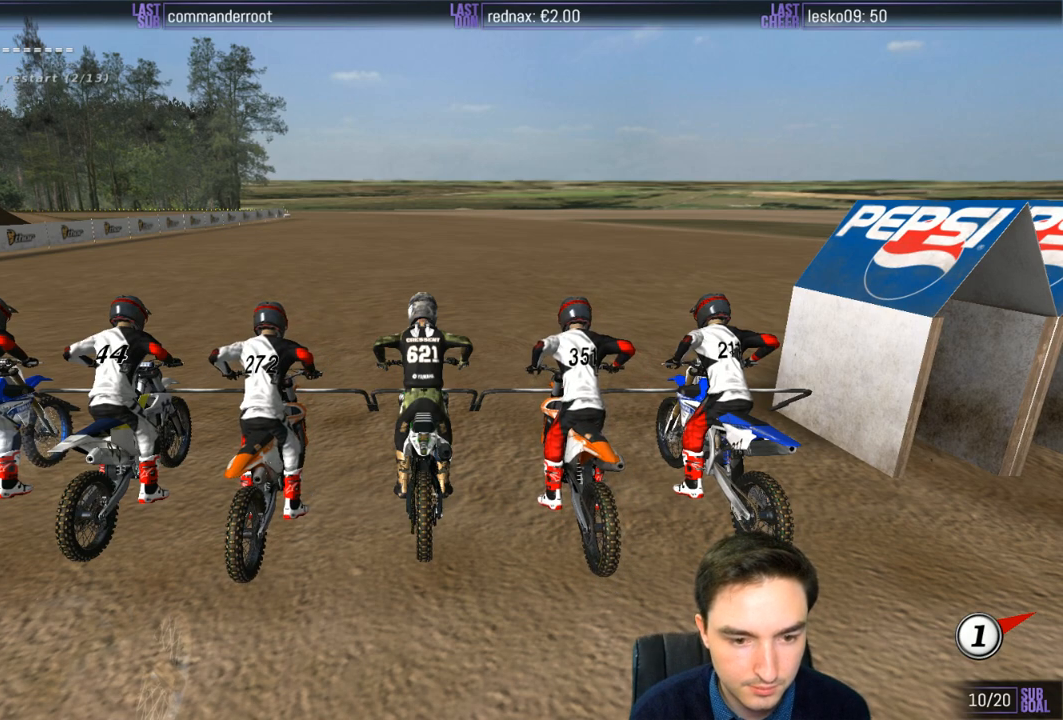
{"buttons": ["R2"], "left_stick": "up", "right_stick": "center", "events": []}
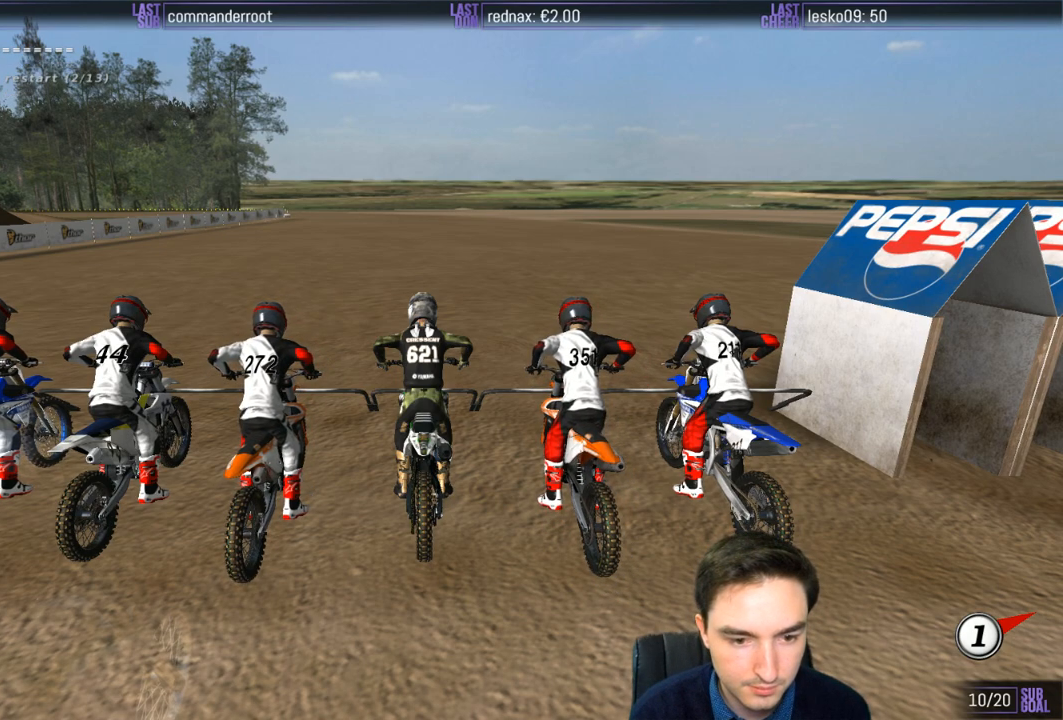
{"buttons": ["R2"], "left_stick": "up", "right_stick": "center", "events": []}
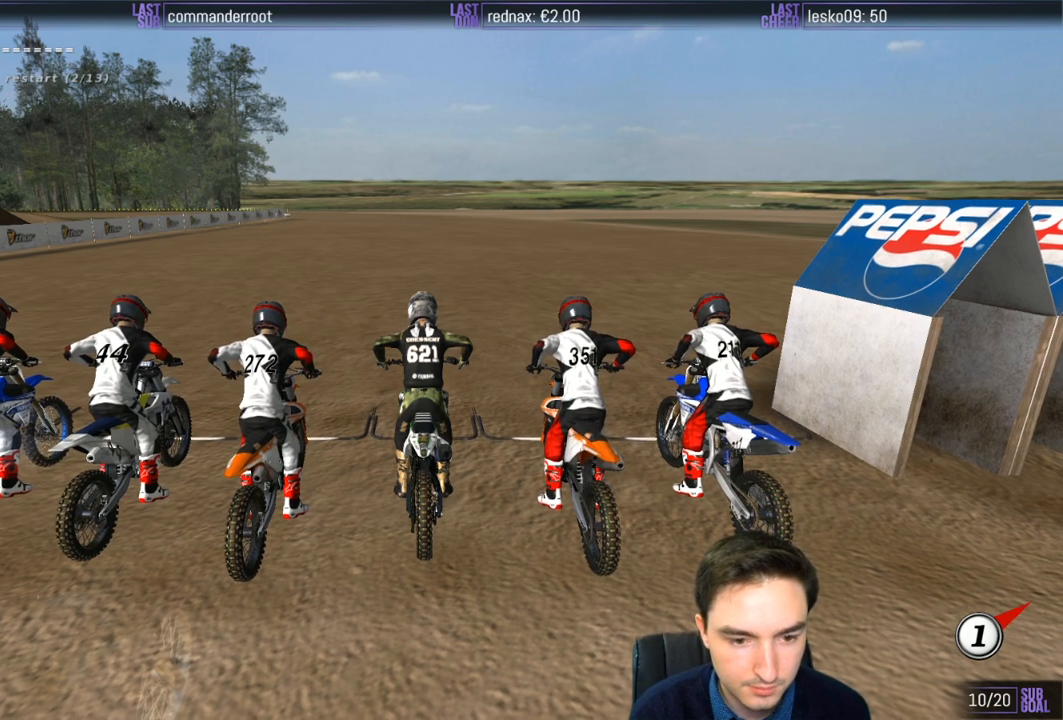
{"buttons": ["R2"], "left_stick": "up", "right_stick": "center", "events": []}
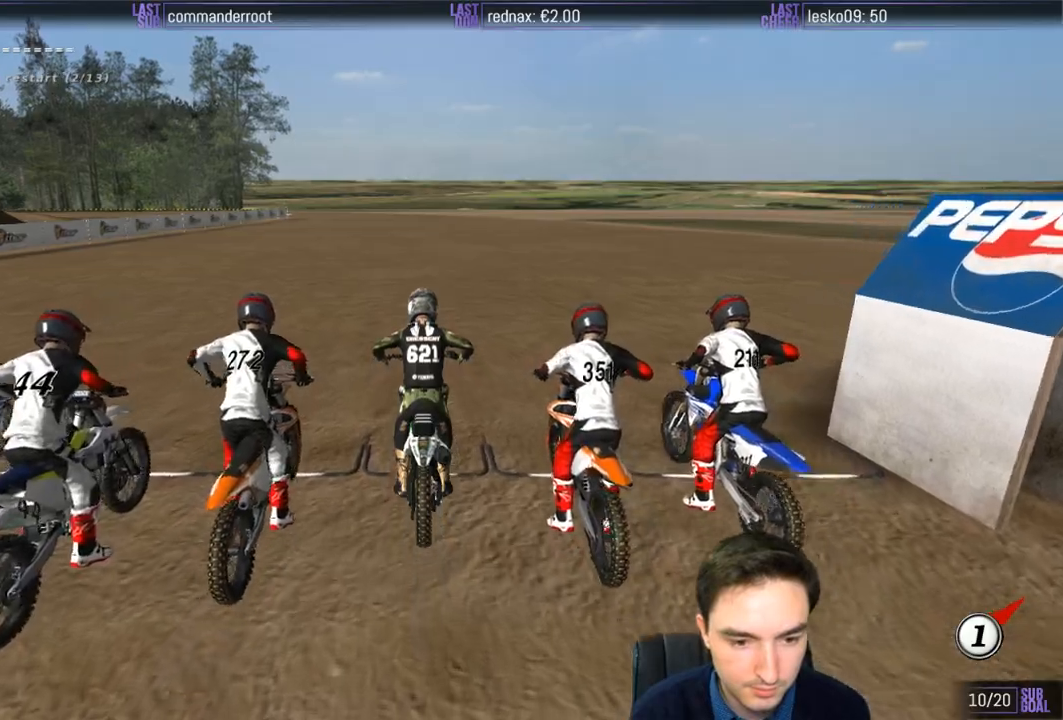
{"buttons": ["R2"], "left_stick": "up", "right_stick": "center", "events": []}
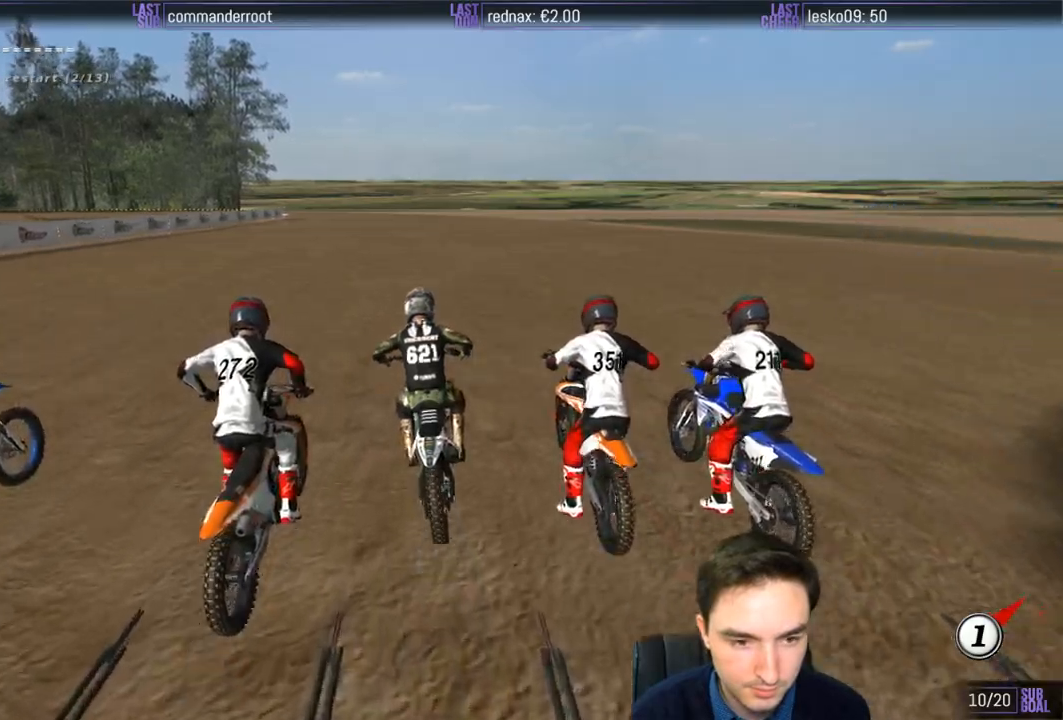
{"buttons": ["R2"], "left_stick": "center", "right_stick": "center", "events": [[33, "left_stick", "center"], [283, "B", "down"], [333, "B", "up"]]}
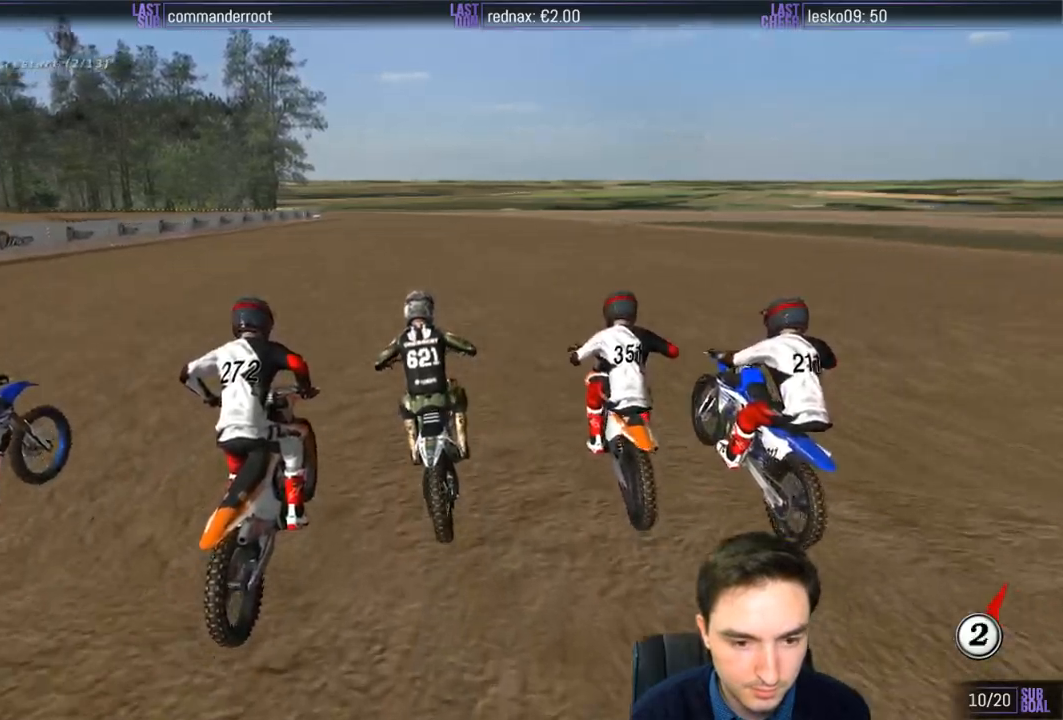
{"buttons": ["R2"], "left_stick": "center", "right_stick": "center", "events": []}
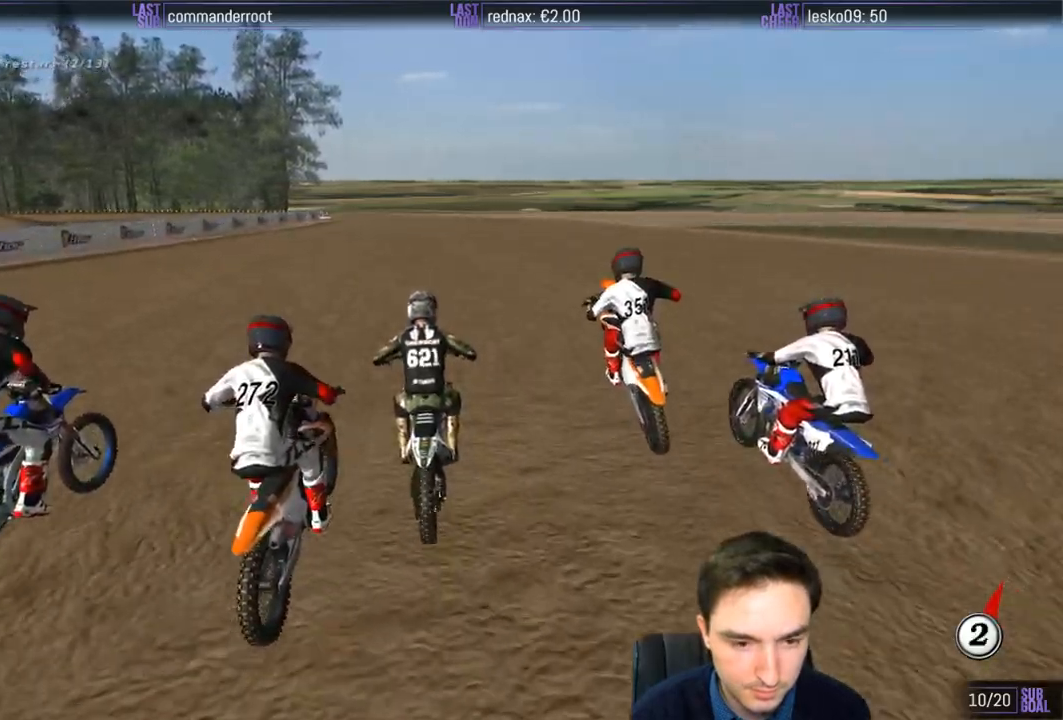
{"buttons": ["R2"], "left_stick": "center", "right_stick": "center", "events": [[233, "left_stick", "down-left"], [467, "left_stick", "center"]]}
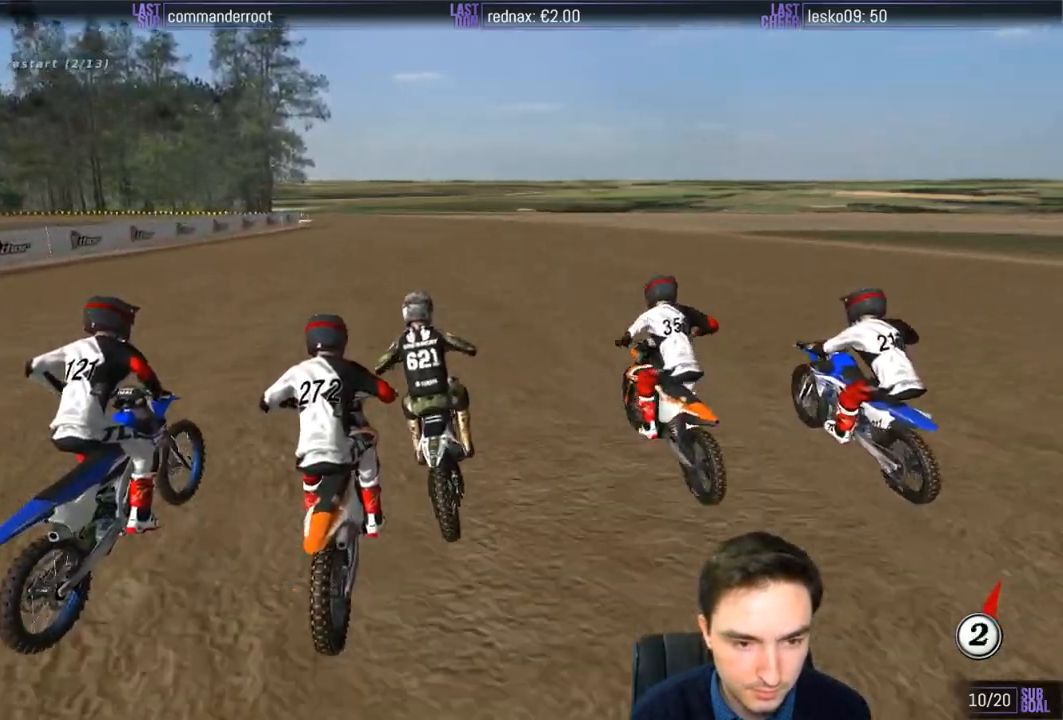
{"buttons": ["R2"], "left_stick": "center", "right_stick": "center", "events": [[100, "B", "down"], [200, "B", "up"]]}
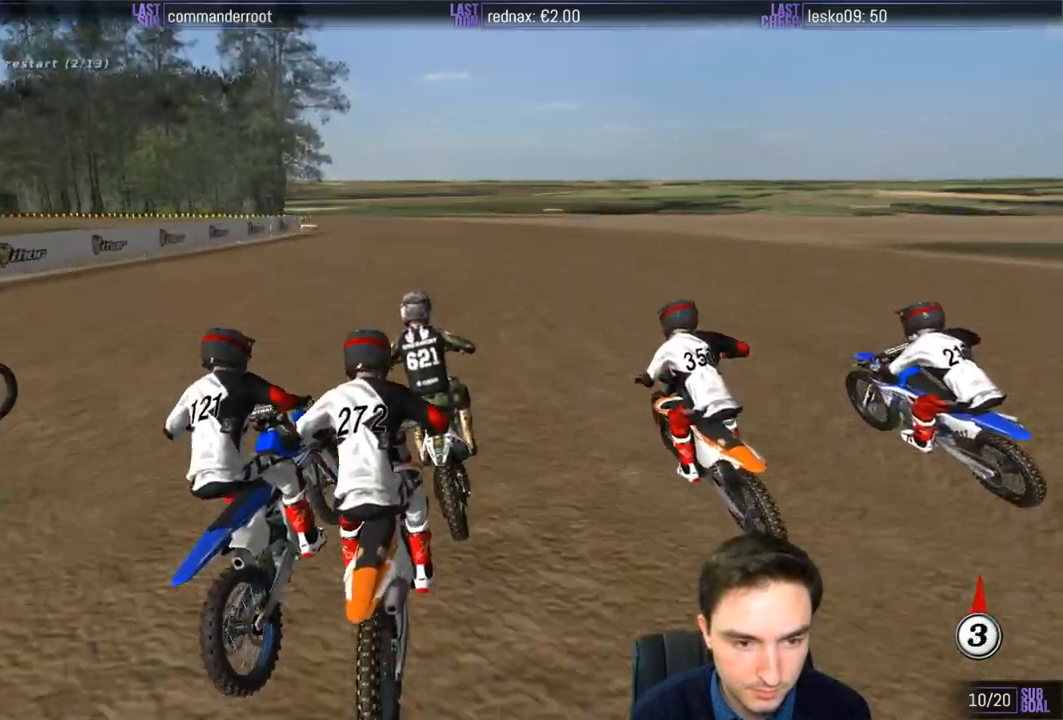
{"buttons": ["R2"], "left_stick": "center", "right_stick": "center", "events": []}